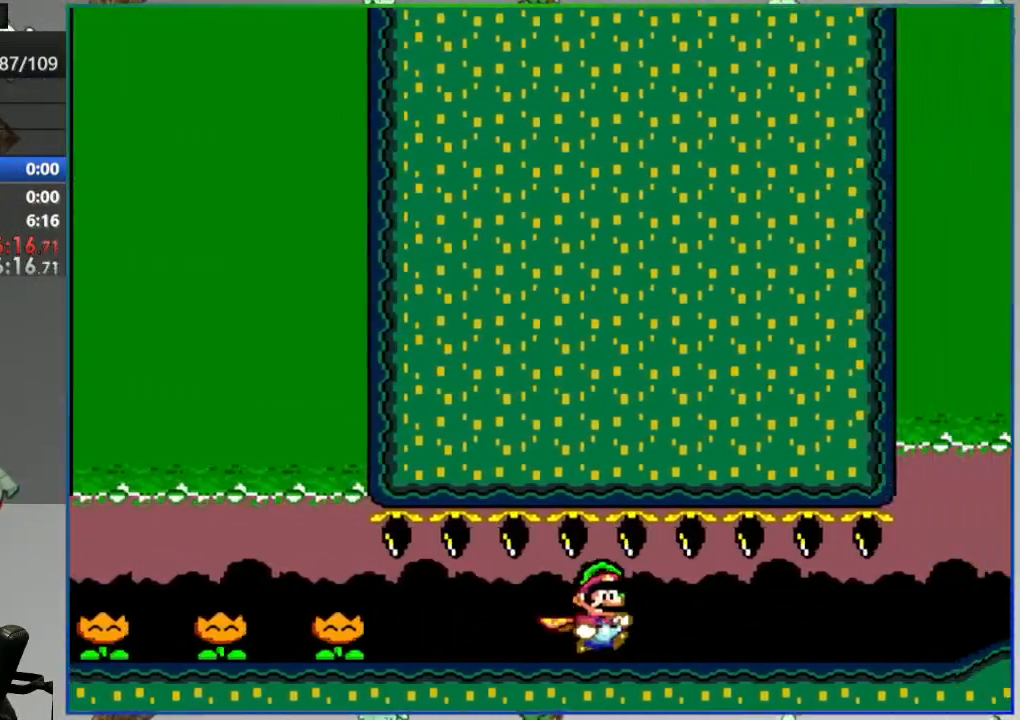
Gameplay with a controller (Nintendo layout); each line is a JSON object with the inputs held at the frame after it. "events" lists button and stick changes between this image and that frame as [ms after this image, input, new state], when the widget could be followed in between. Not read: L3 R3.
{"buttons": ["Y", "DPAD_RIGHT"], "events": []}
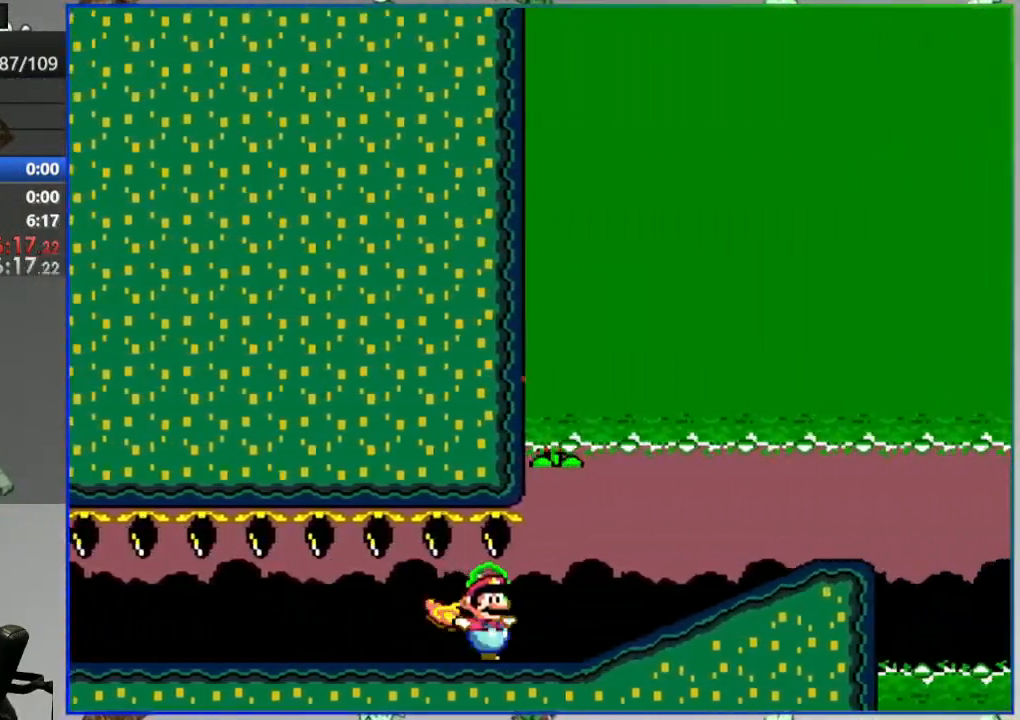
{"buttons": ["Y", "L1"], "events": [[333, "B", "down"], [467, "B", "up"], [483, "DPAD_RIGHT", "up"], [500, "L1", "down"]]}
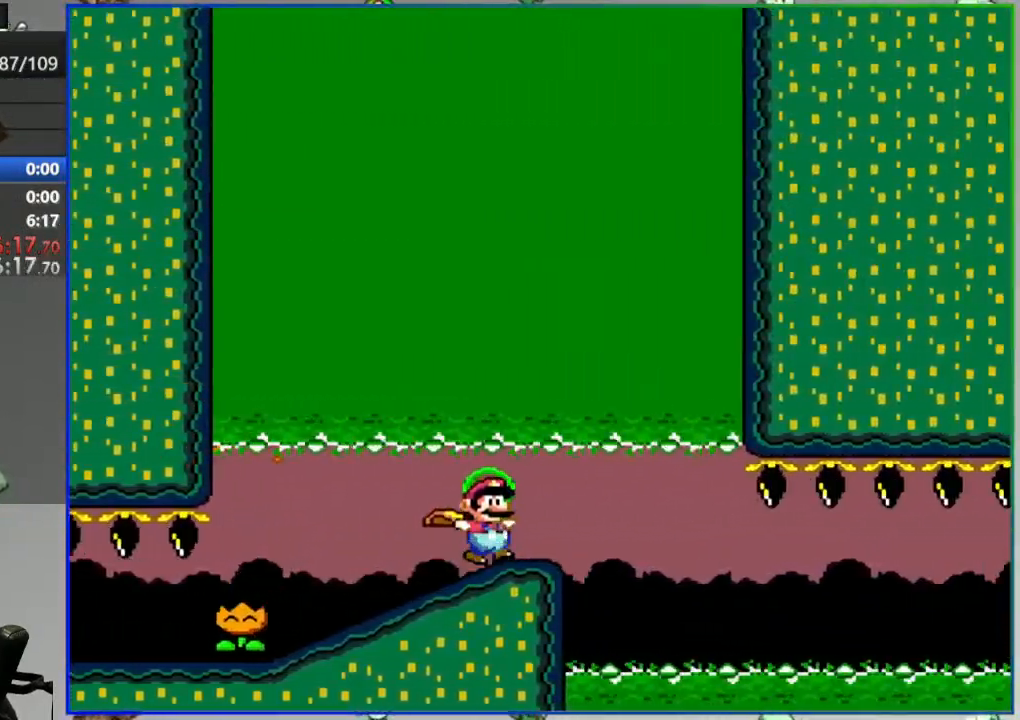
{"buttons": ["Y", "DPAD_LEFT"]}
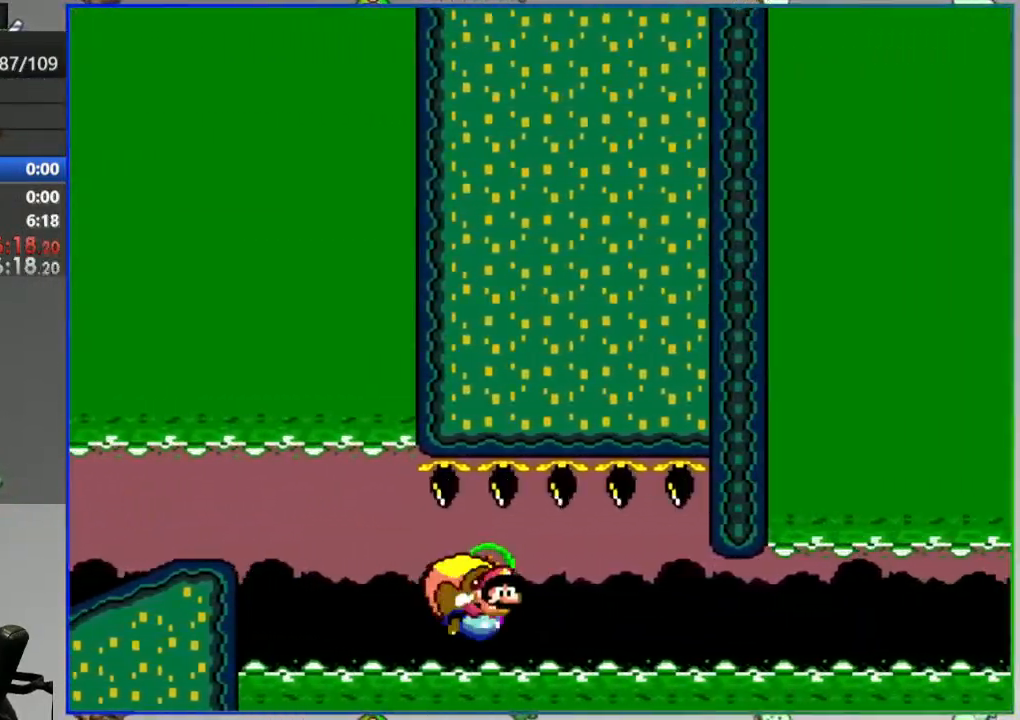
{"buttons": ["Y", "DPAD_LEFT"], "events": []}
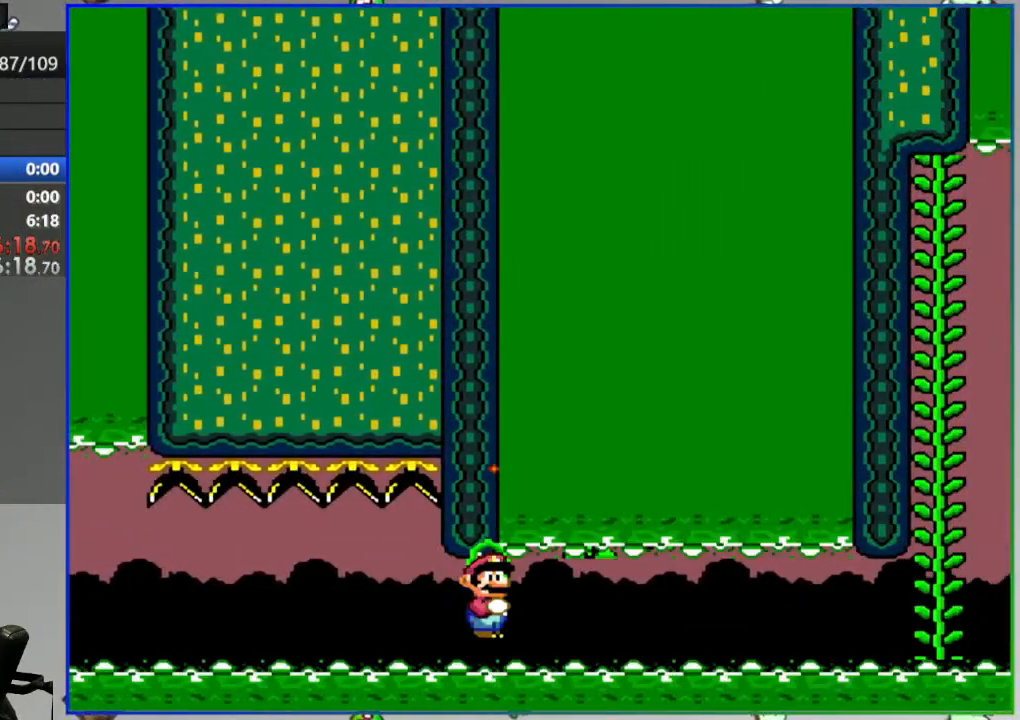
{"buttons": [], "events": [[250, "DPAD_LEFT", "up"], [350, "Y", "up"]]}
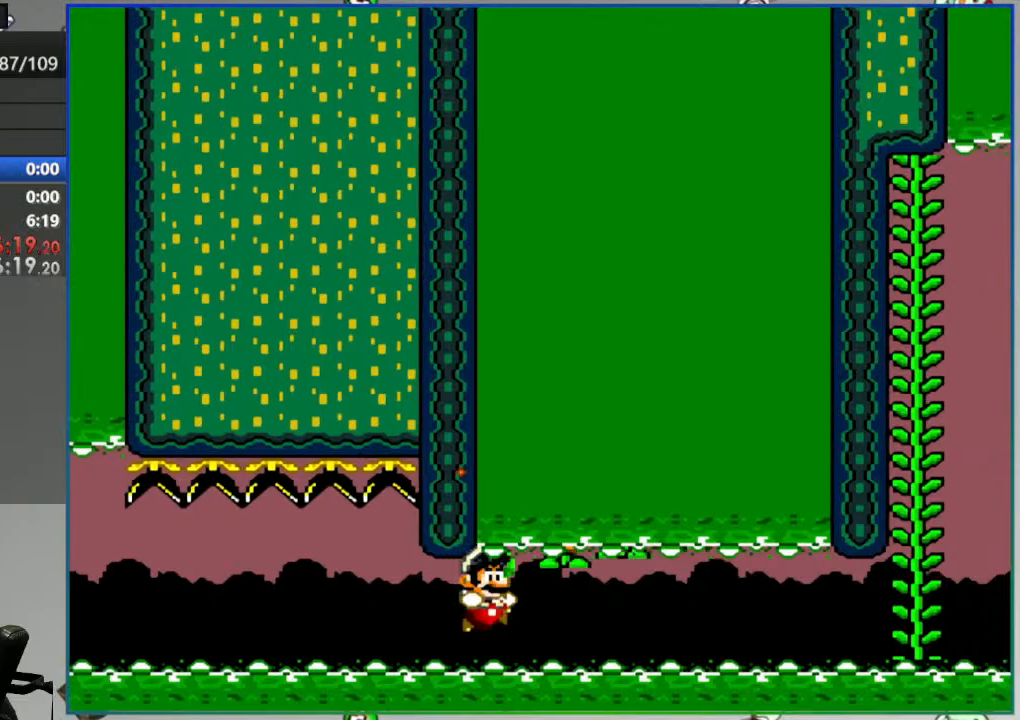
{"buttons": [], "events": [[150, "L2", "down"], [233, "A", "down"], [300, "A", "up"], [317, "L2", "up"], [400, "A", "down"], [500, "A", "up"]]}
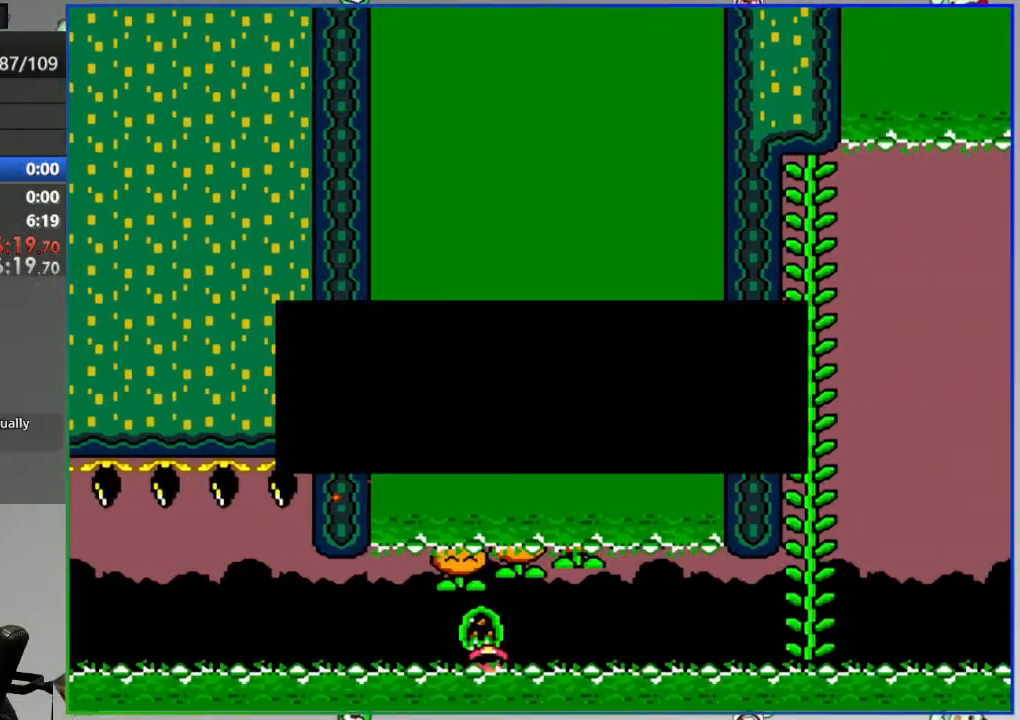
{"buttons": [], "events": [[67, "A", "down"], [167, "A", "up"]]}
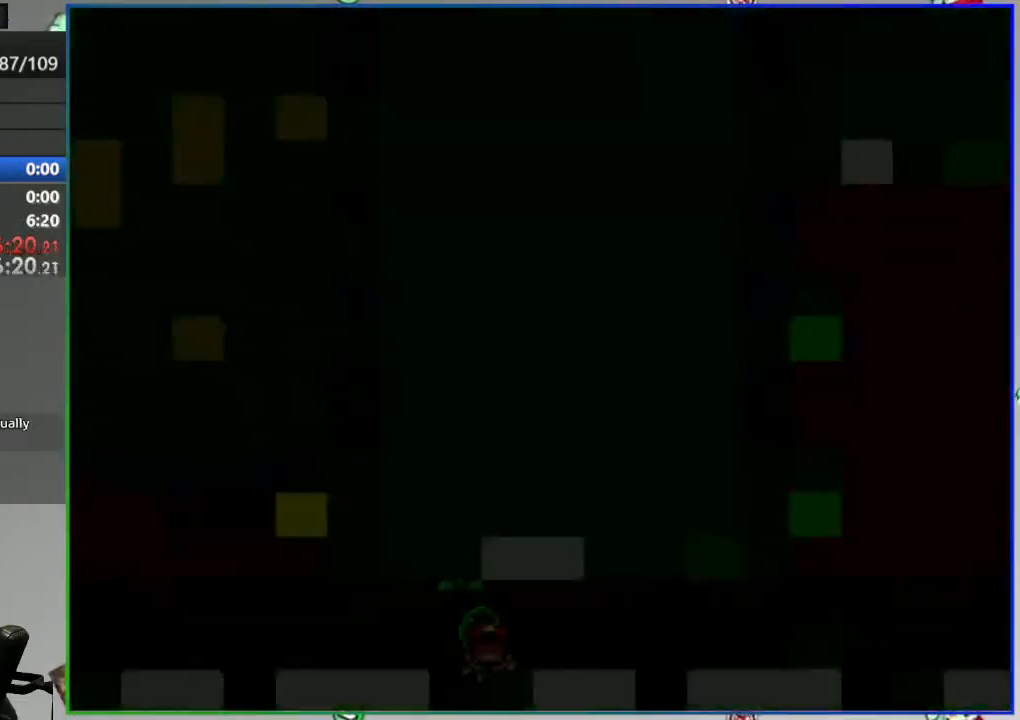
{"buttons": [], "events": []}
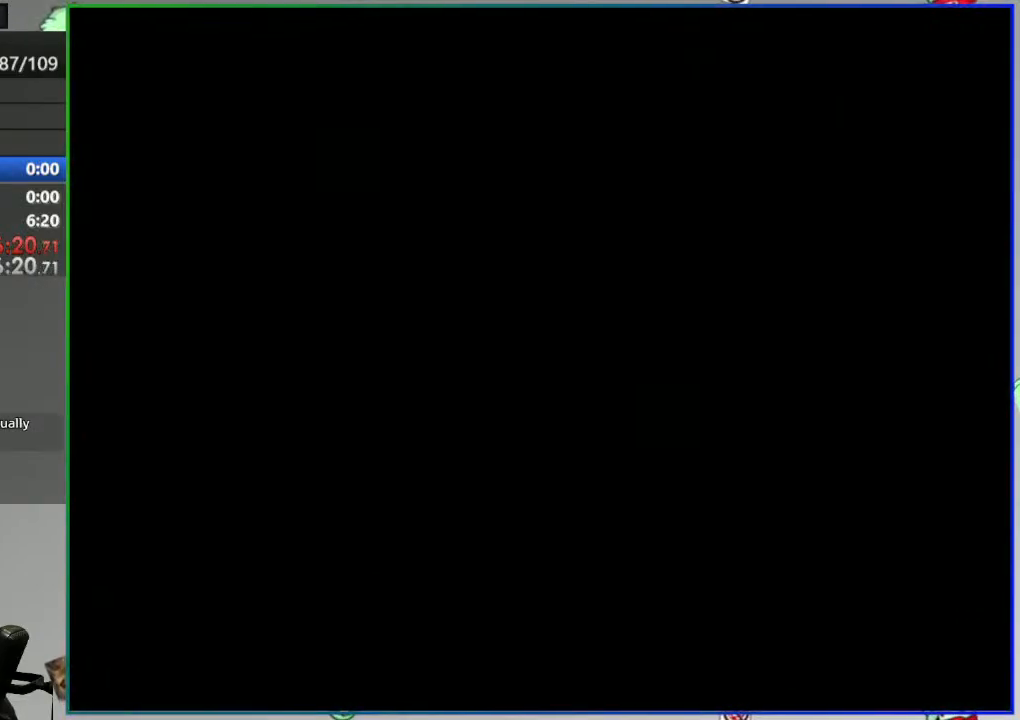
{"buttons": ["Y"], "events": [[500, "Y", "down"]]}
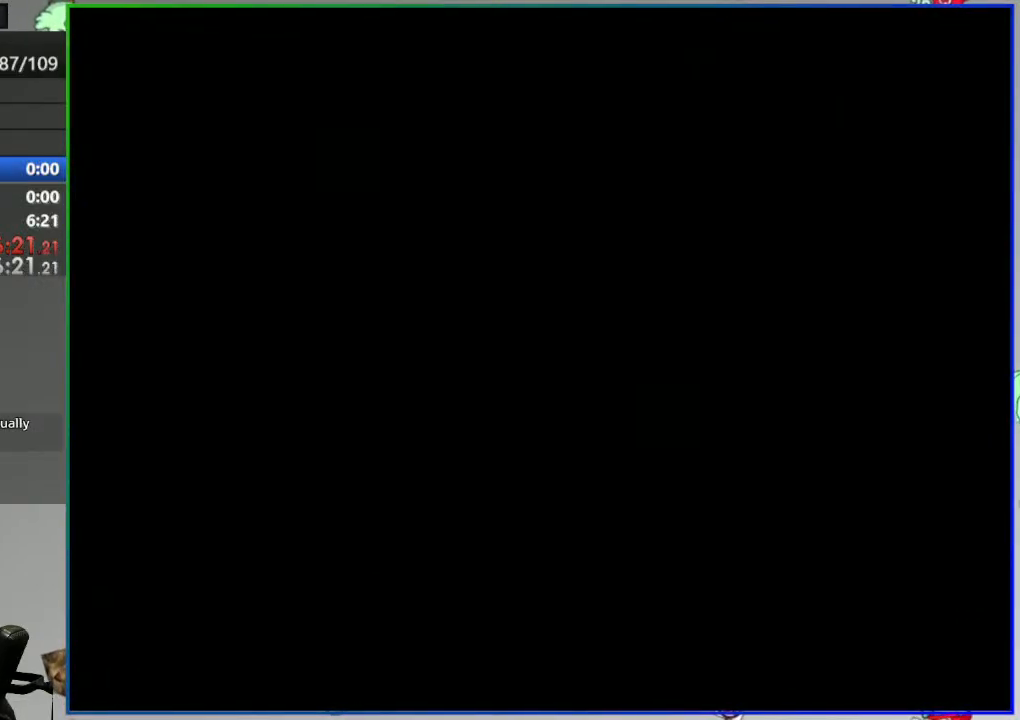
{"buttons": ["Y"], "events": []}
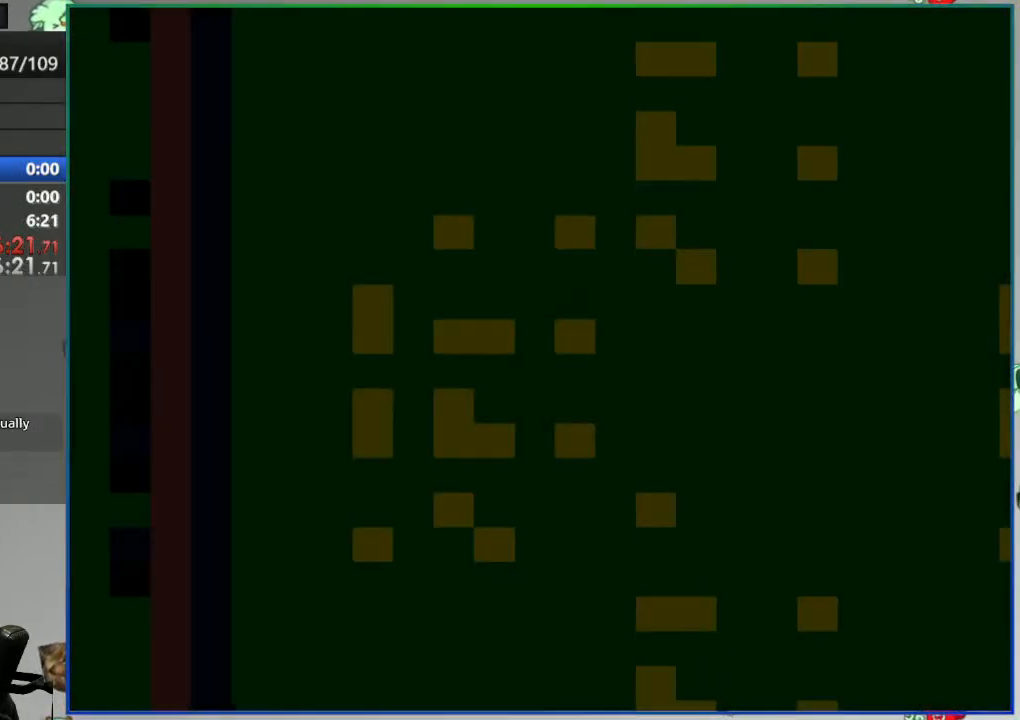
{"buttons": ["Y"], "events": []}
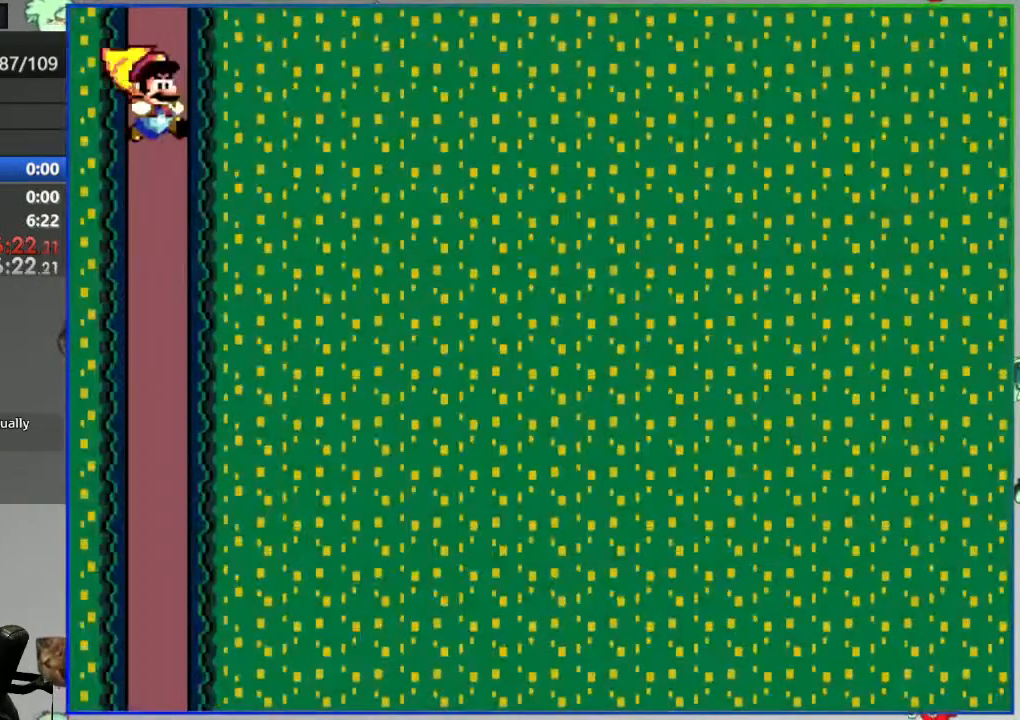
{"buttons": ["Y"], "events": [[217, "DPAD_LEFT", "down"], [450, "DPAD_LEFT", "up"]]}
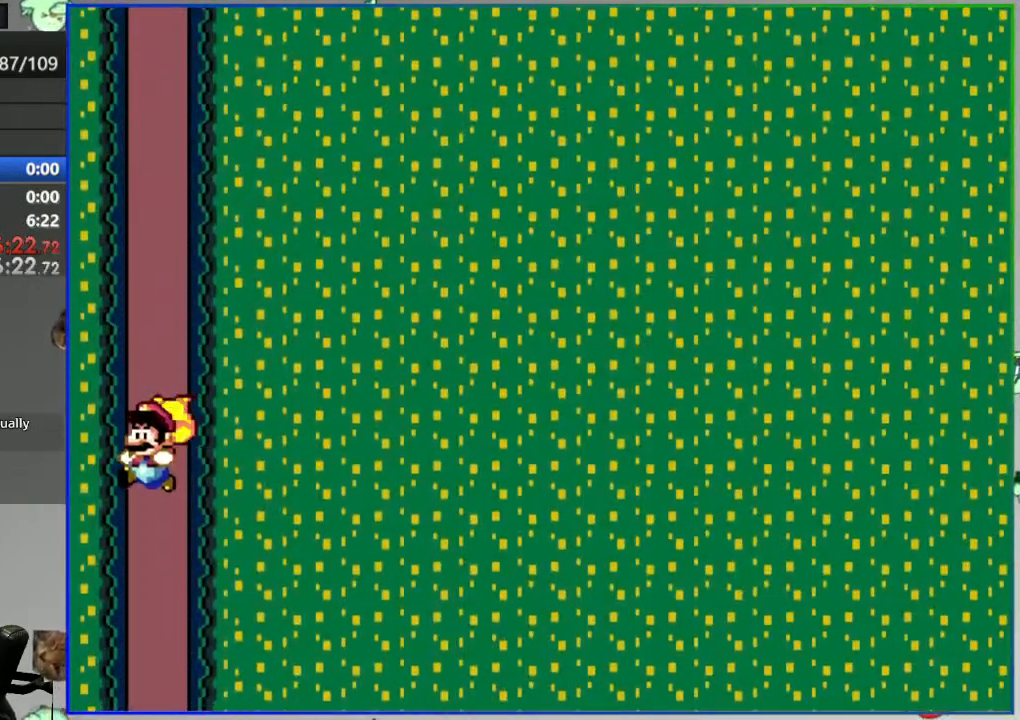
{"buttons": ["Y"], "events": []}
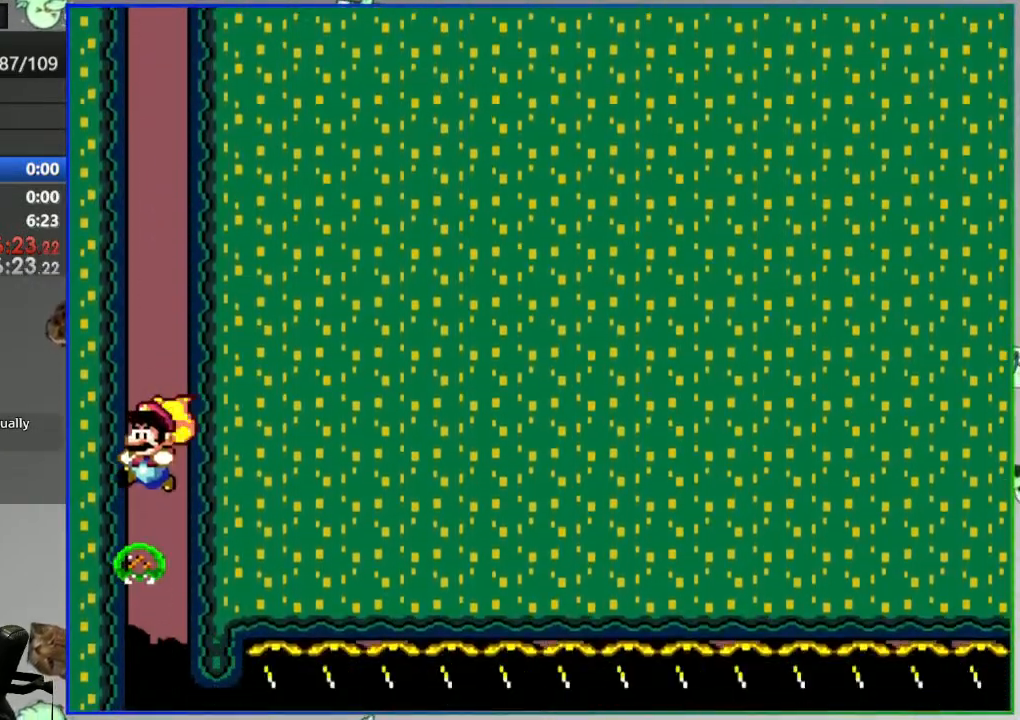
{"buttons": ["Y", "DPAD_RIGHT"], "events": [[233, "DPAD_RIGHT", "down"]]}
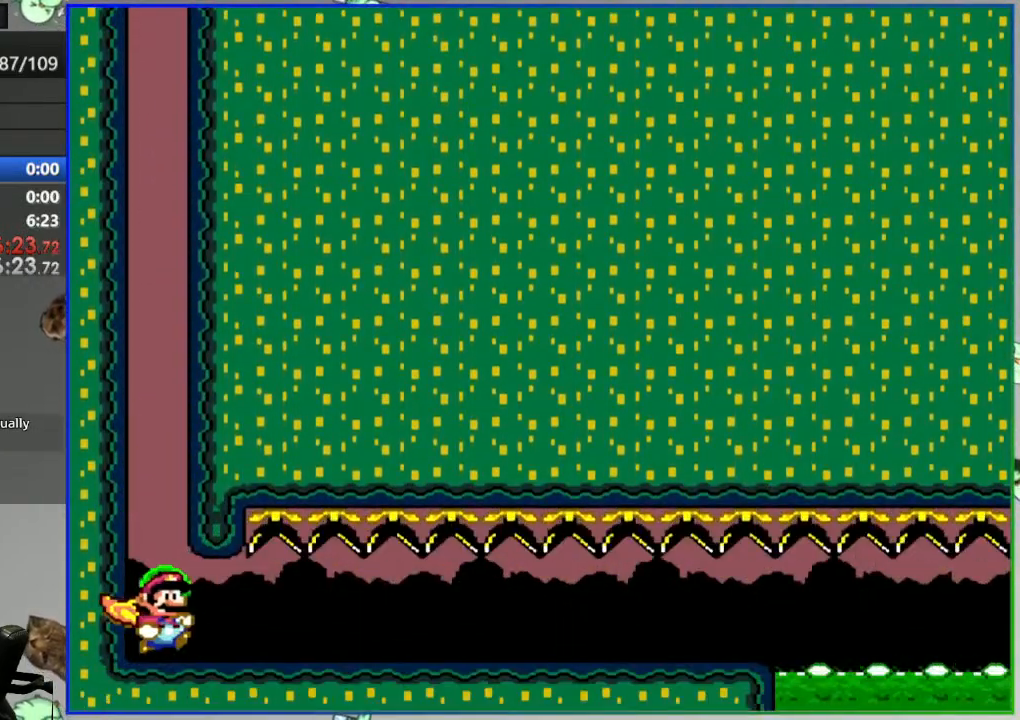
{"buttons": ["Y", "DPAD_RIGHT"], "events": []}
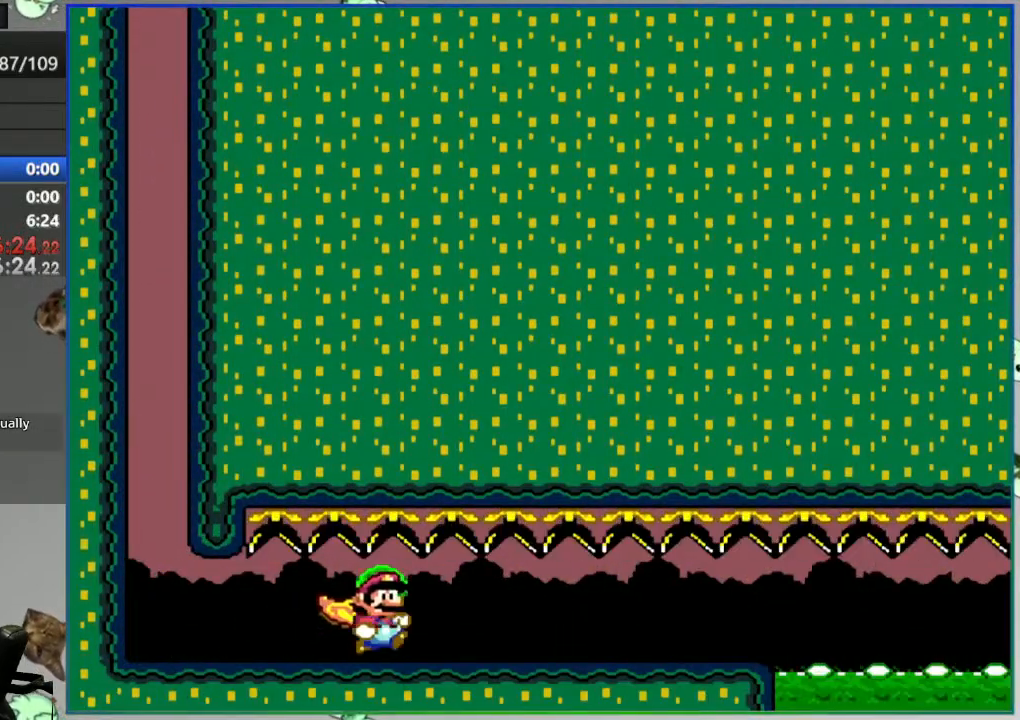
{"buttons": ["Y", "DPAD_RIGHT"], "events": []}
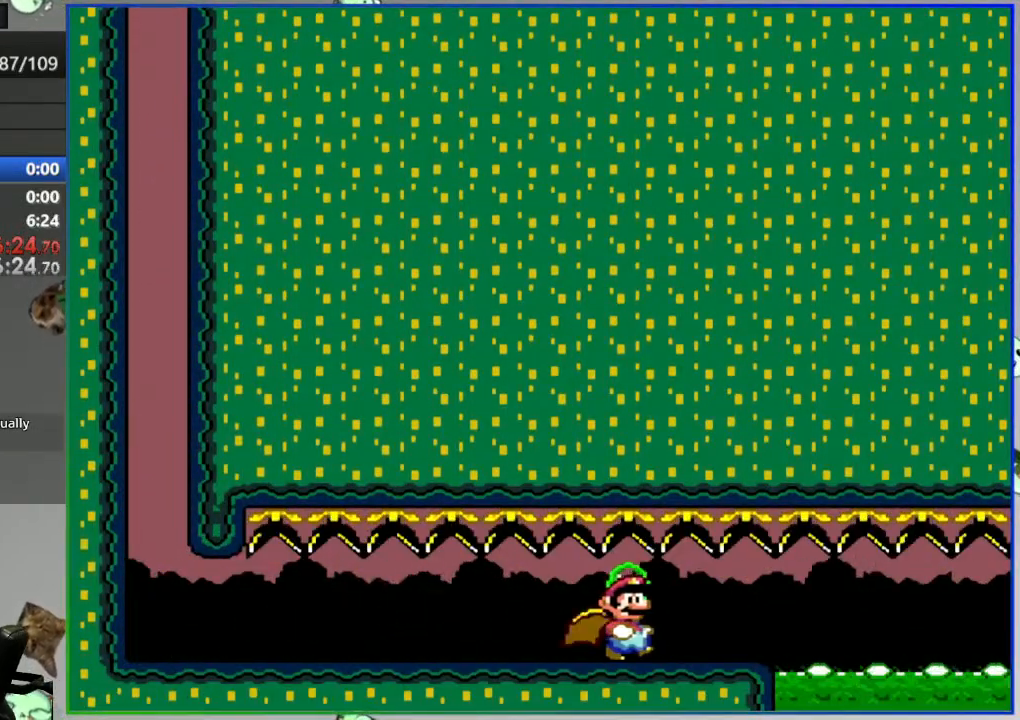
{"buttons": ["A", "Y", "DPAD_RIGHT"], "events": [[100, "A", "down"]]}
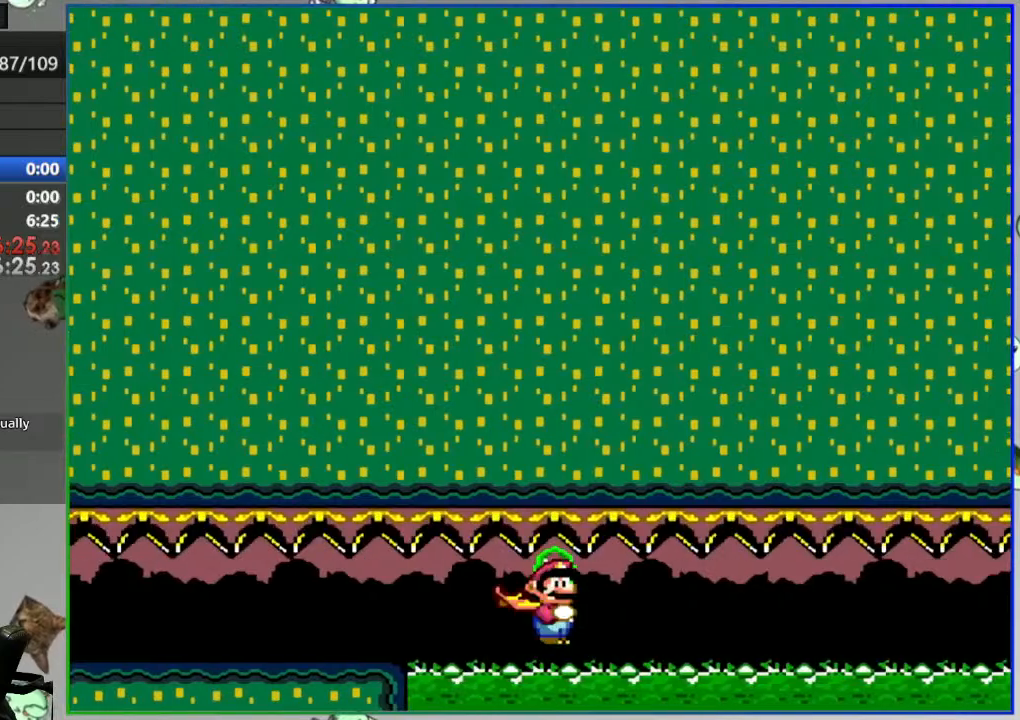
{"buttons": ["A", "Y", "DPAD_RIGHT"], "events": []}
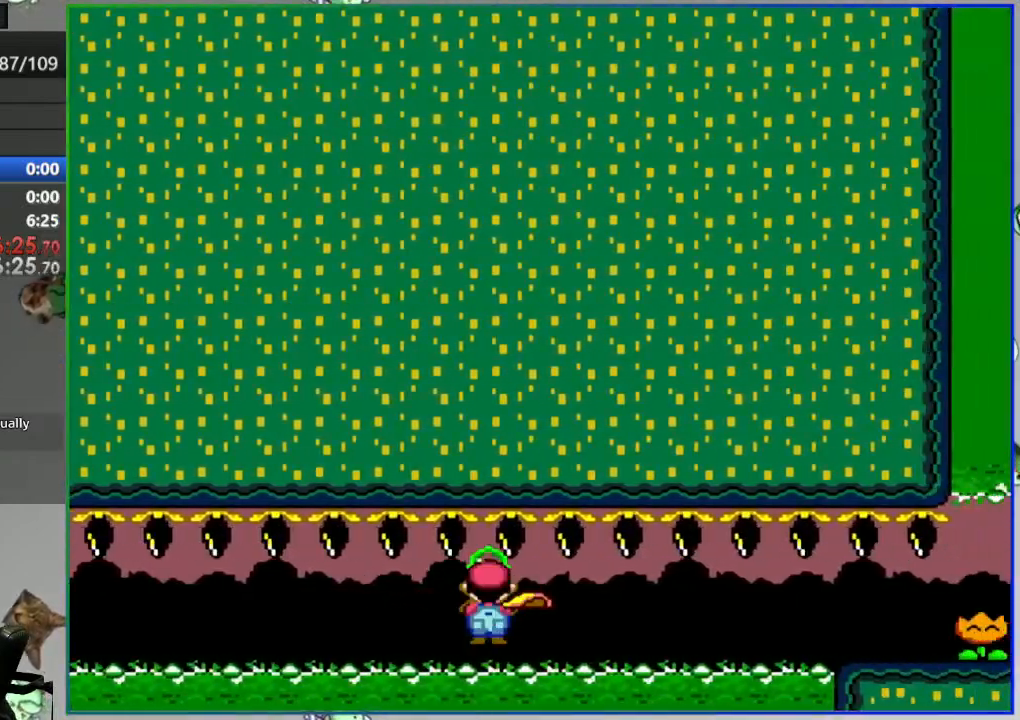
{"buttons": ["DPAD_RIGHT"], "events": [[283, "Y", "up"], [317, "A", "up"], [400, "Y", "down"], [467, "Y", "up"]]}
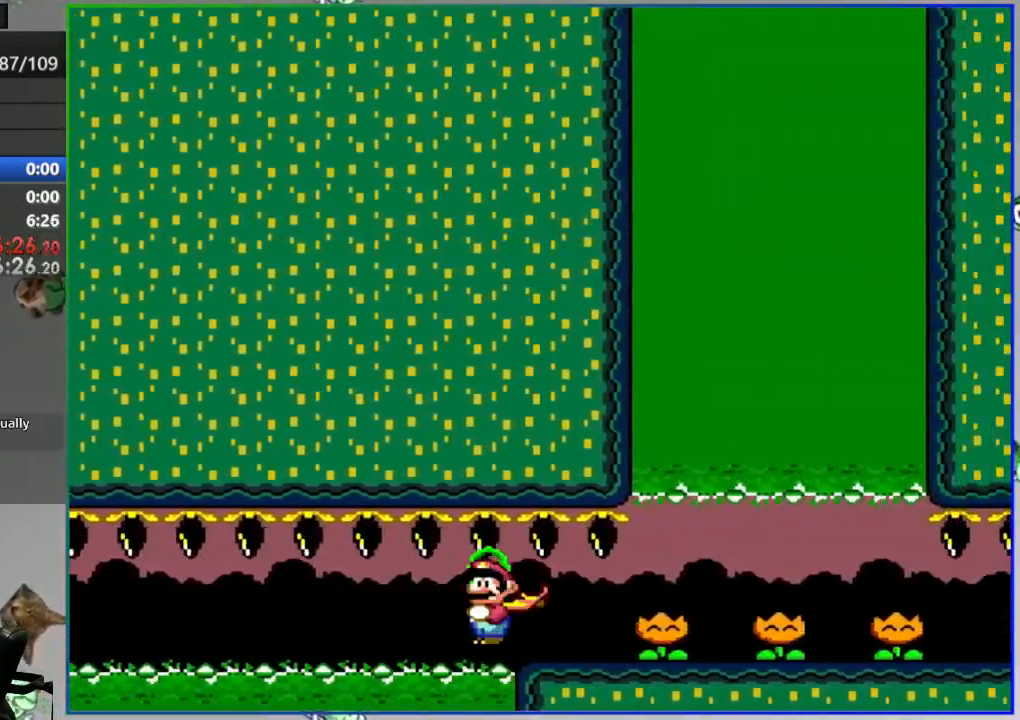
{"buttons": ["DPAD_RIGHT"], "events": [[67, "Y", "down"], [100, "Y", "up"], [217, "Y", "down"], [267, "Y", "up"], [367, "Y", "down"], [417, "Y", "up"]]}
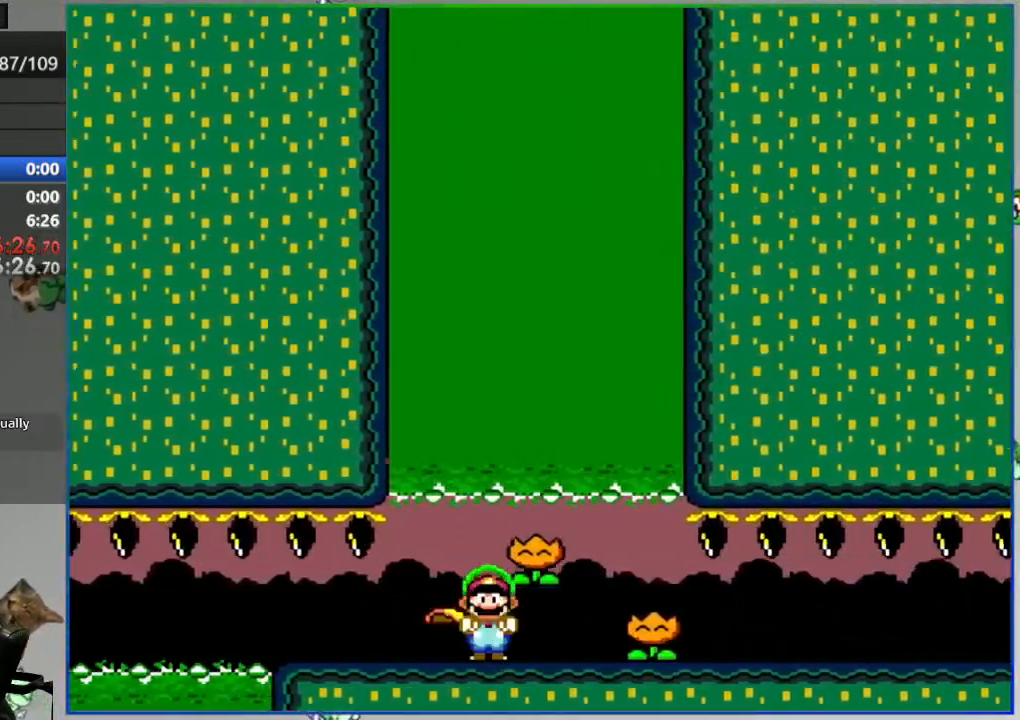
{"buttons": ["Y", "DPAD_RIGHT"], "events": [[17, "Y", "down"]]}
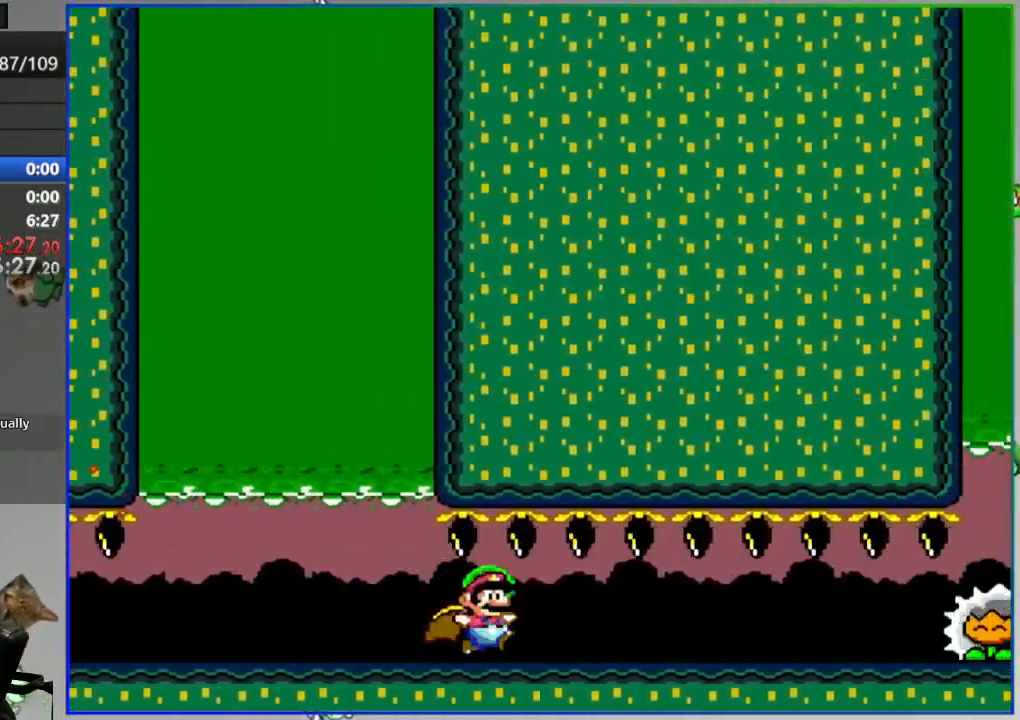
{"buttons": ["Y", "DPAD_RIGHT"], "events": [[117, "B", "down"], [217, "B", "up"], [383, "Y", "up"], [483, "Y", "down"]]}
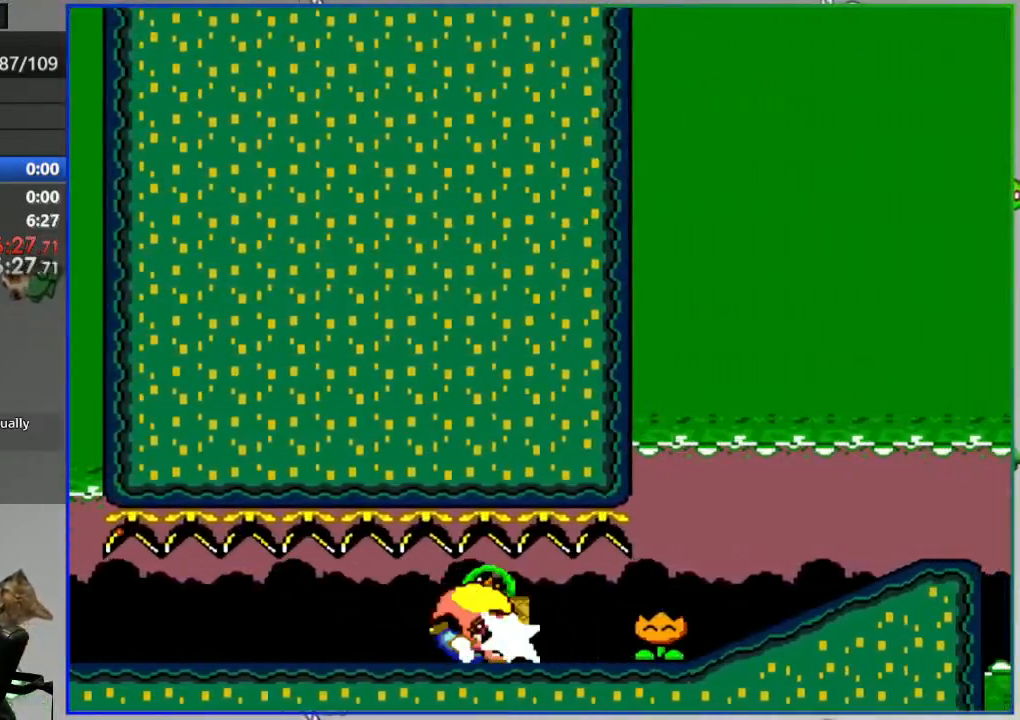
{"buttons": ["Y", "DPAD_RIGHT"], "events": [[67, "Y", "up"], [150, "Y", "down"]]}
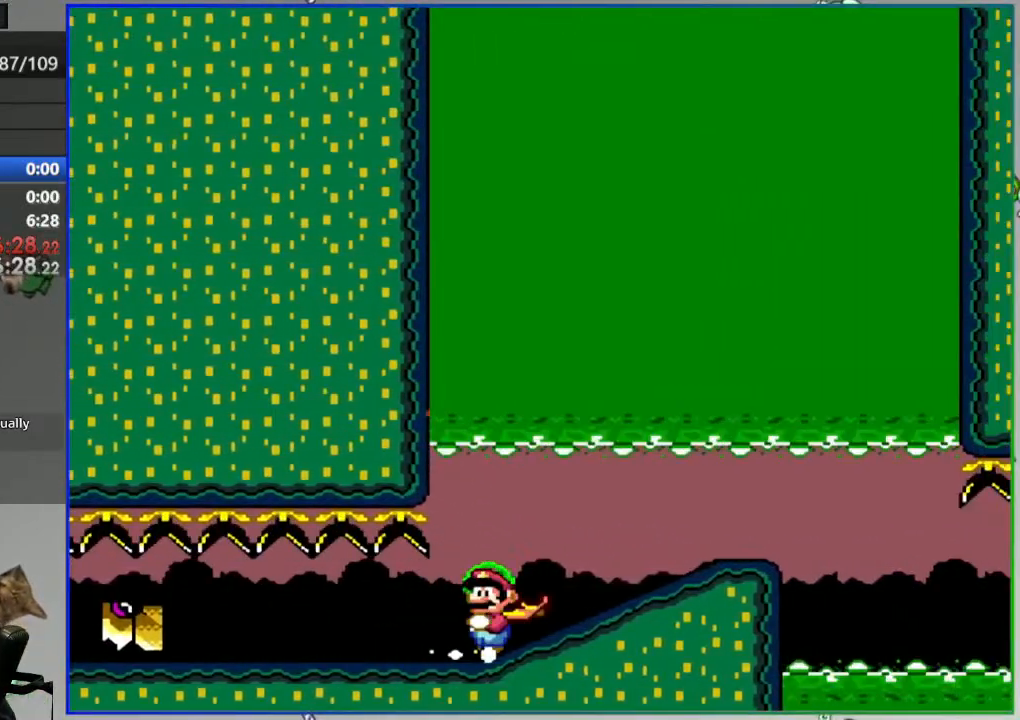
{"buttons": ["Y", "DPAD_LEFT"], "events": [[233, "DPAD_RIGHT", "up"], [300, "DPAD_LEFT", "down"]]}
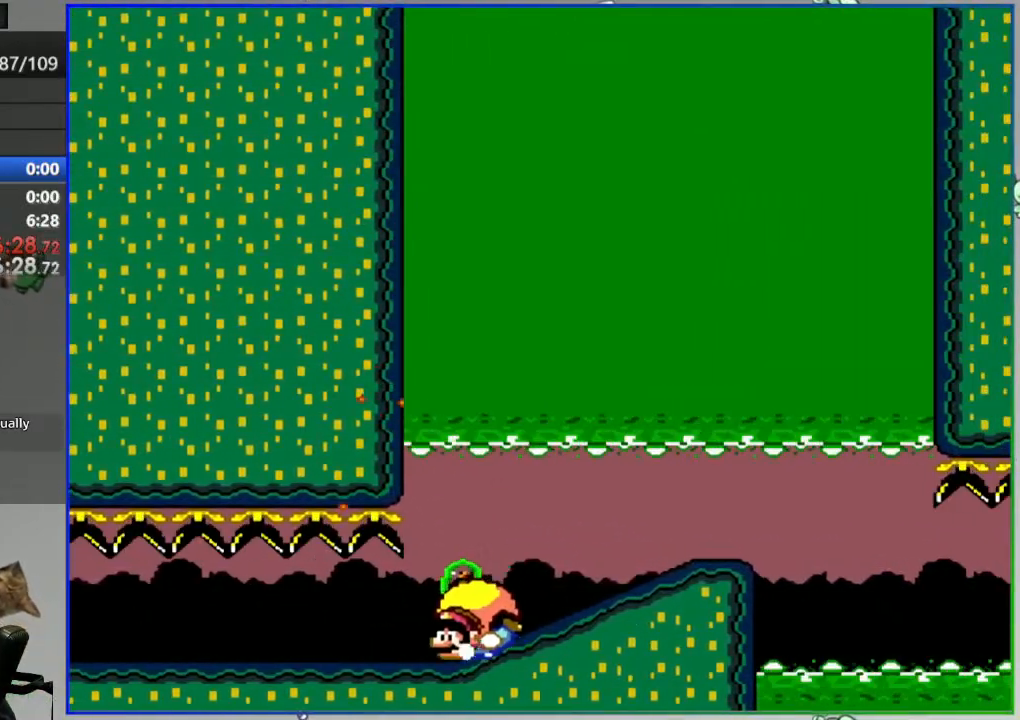
{"buttons": ["Y", "DPAD_LEFT"], "events": []}
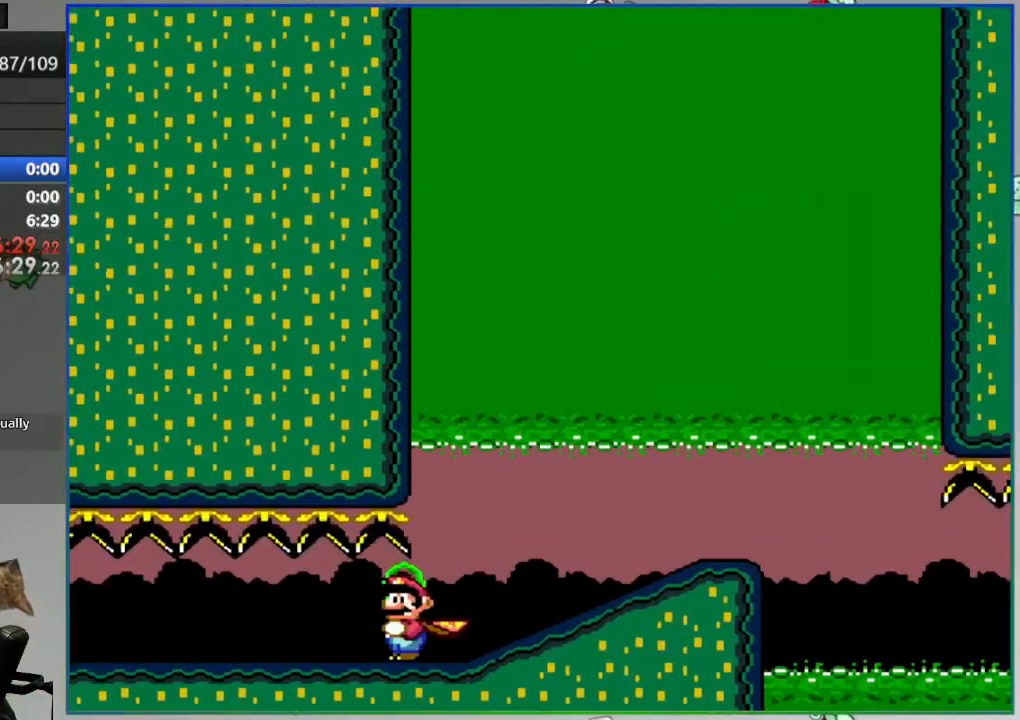
{"buttons": ["Y", "DPAD_LEFT"], "events": []}
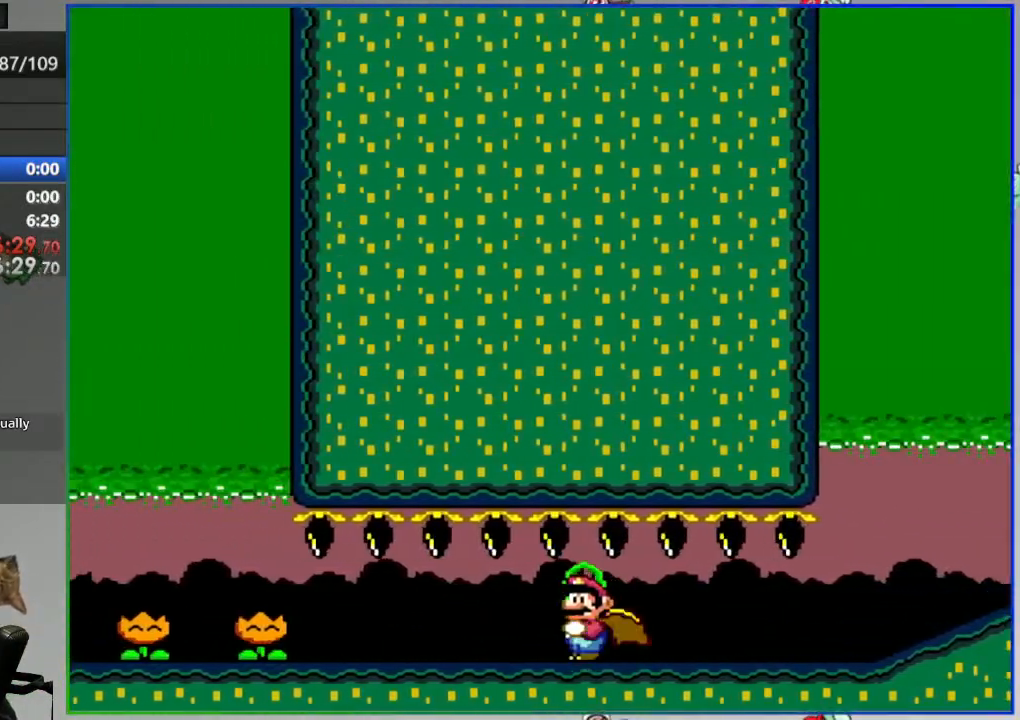
{"buttons": ["Y", "DPAD_RIGHT"], "events": [[233, "DPAD_LEFT", "up"], [283, "DPAD_RIGHT", "down"]]}